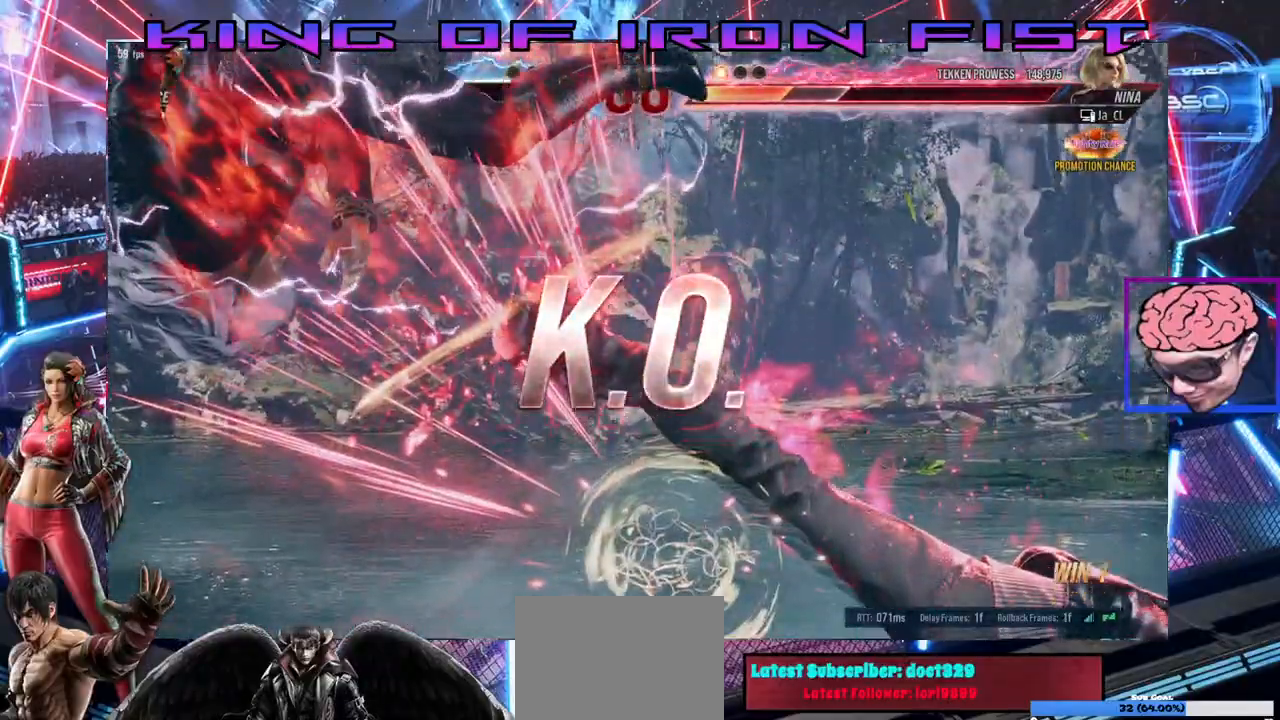
Gameplay with a controller (PlayStation layout); each line is a JSON object with the inputs held at the frame after it (dt_ms = milliseconds from this image to that frame). "events" lists button and stick changes between this image and that frame as [ms after this image, input, new state], when the widget could be followed in between.
{"dt_ms": 500, "buttons": [], "left_stick": "center", "right_stick": "center", "events": []}
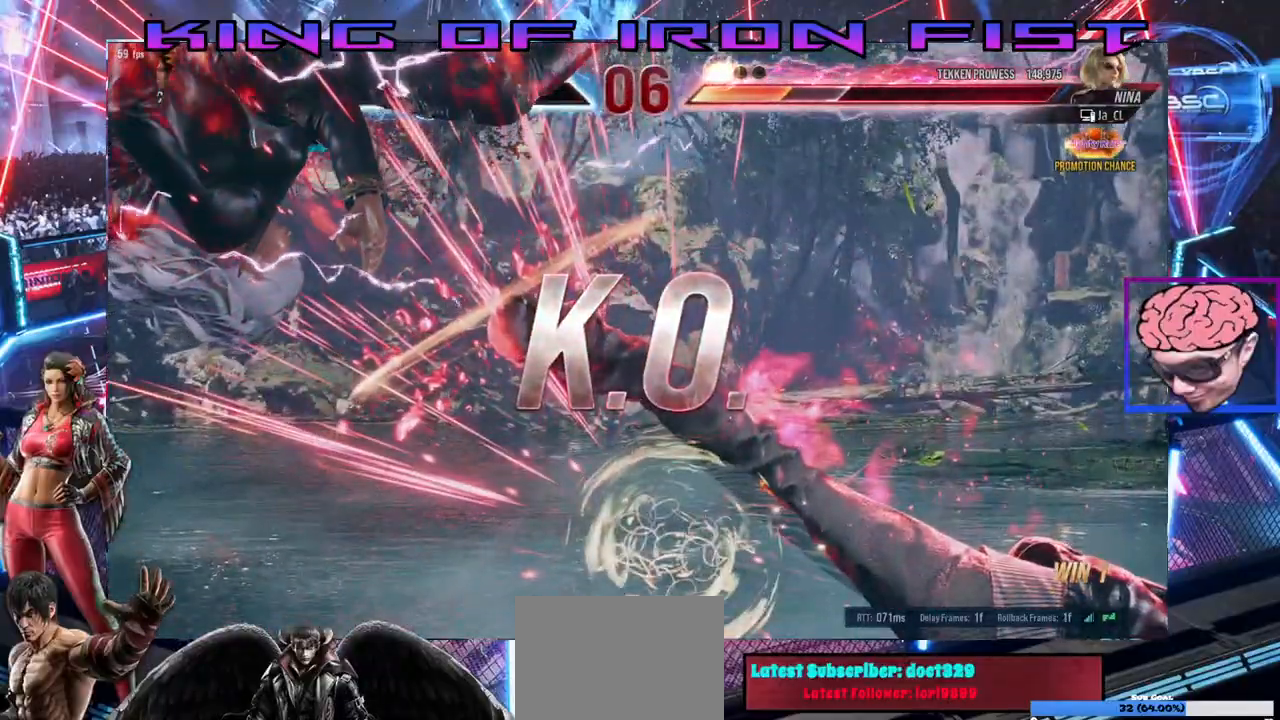
{"dt_ms": 500, "buttons": [], "left_stick": "center", "right_stick": "center", "events": []}
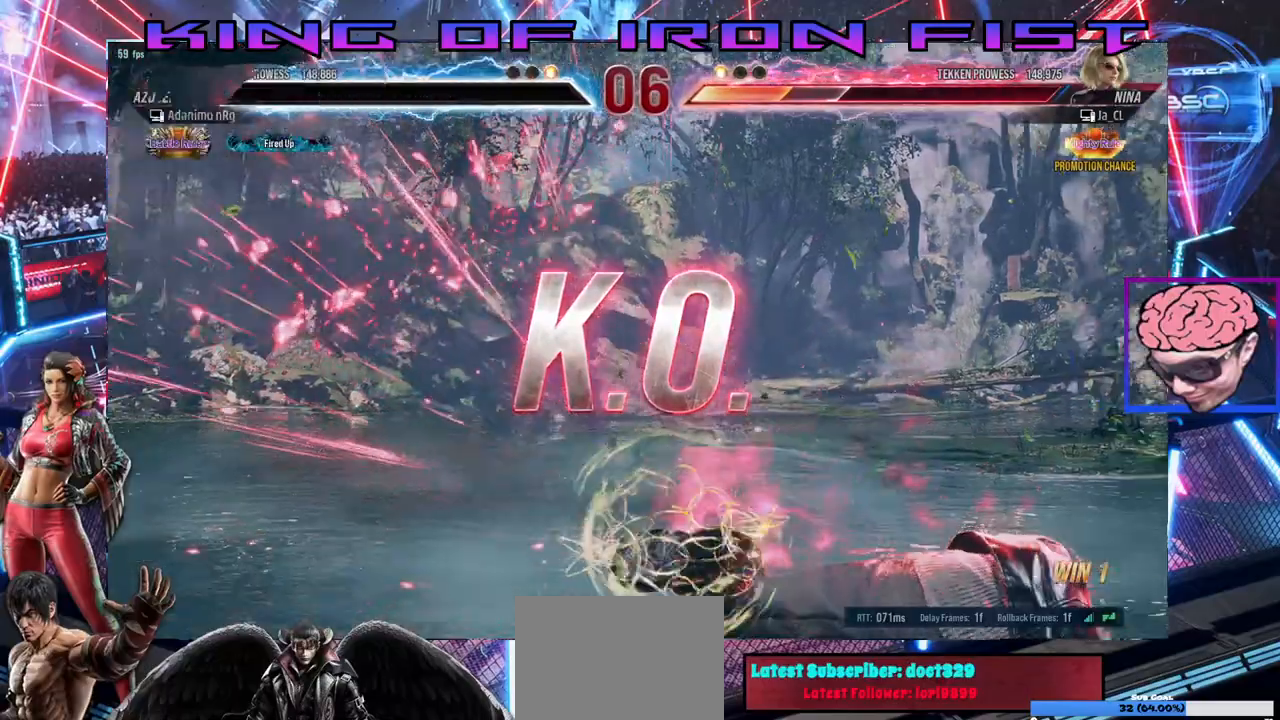
{"dt_ms": 500, "buttons": [], "left_stick": "center", "right_stick": "center", "events": []}
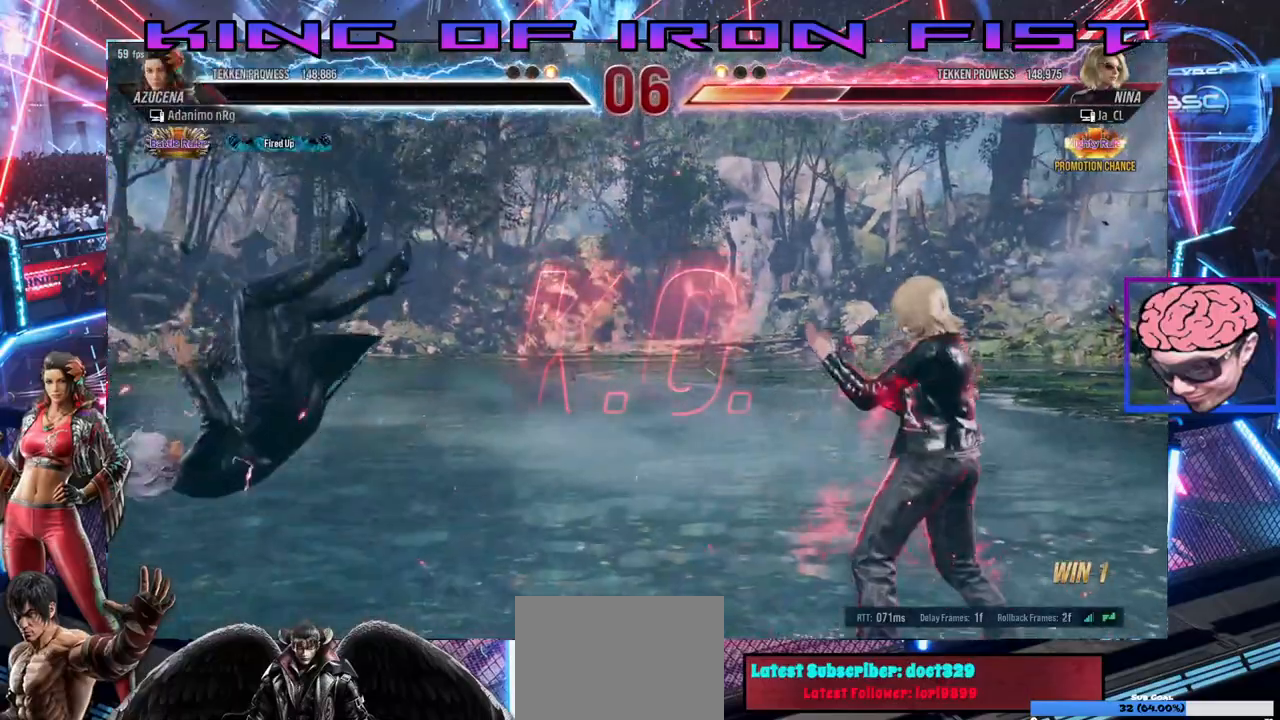
{"dt_ms": 500, "buttons": [], "left_stick": "center", "right_stick": "center", "events": []}
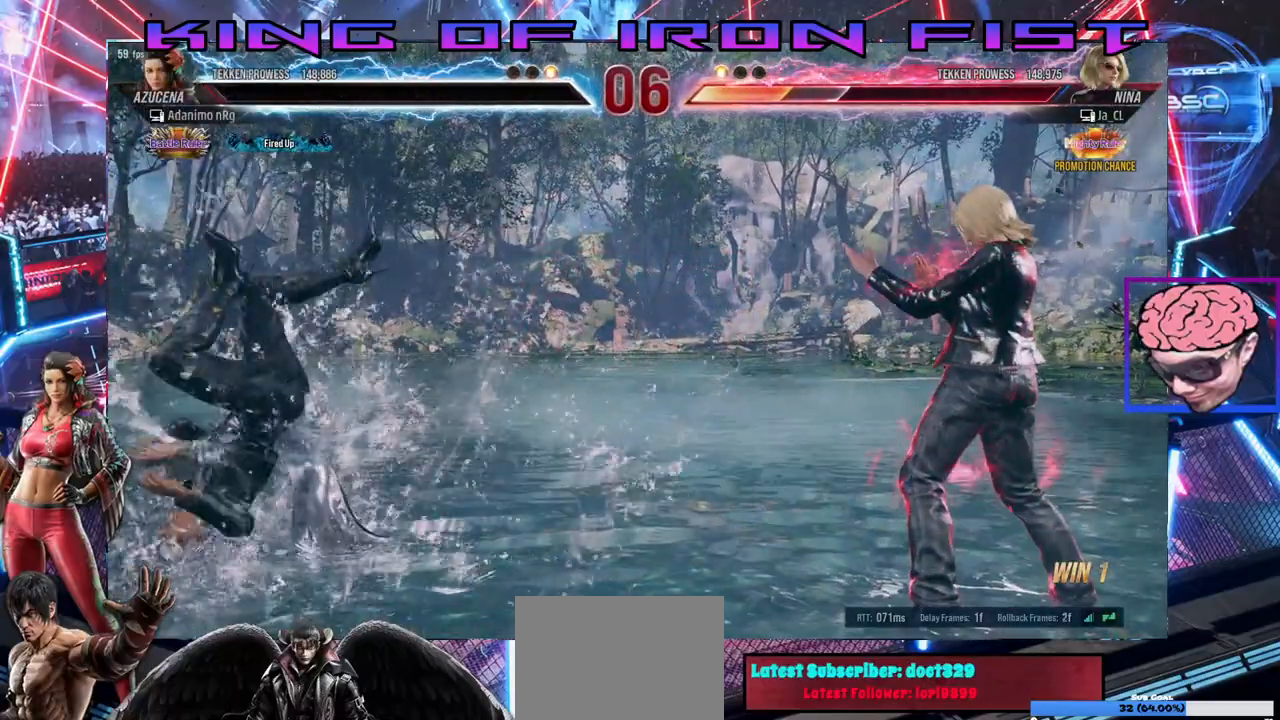
{"dt_ms": 500, "buttons": [], "left_stick": "center", "right_stick": "center", "events": []}
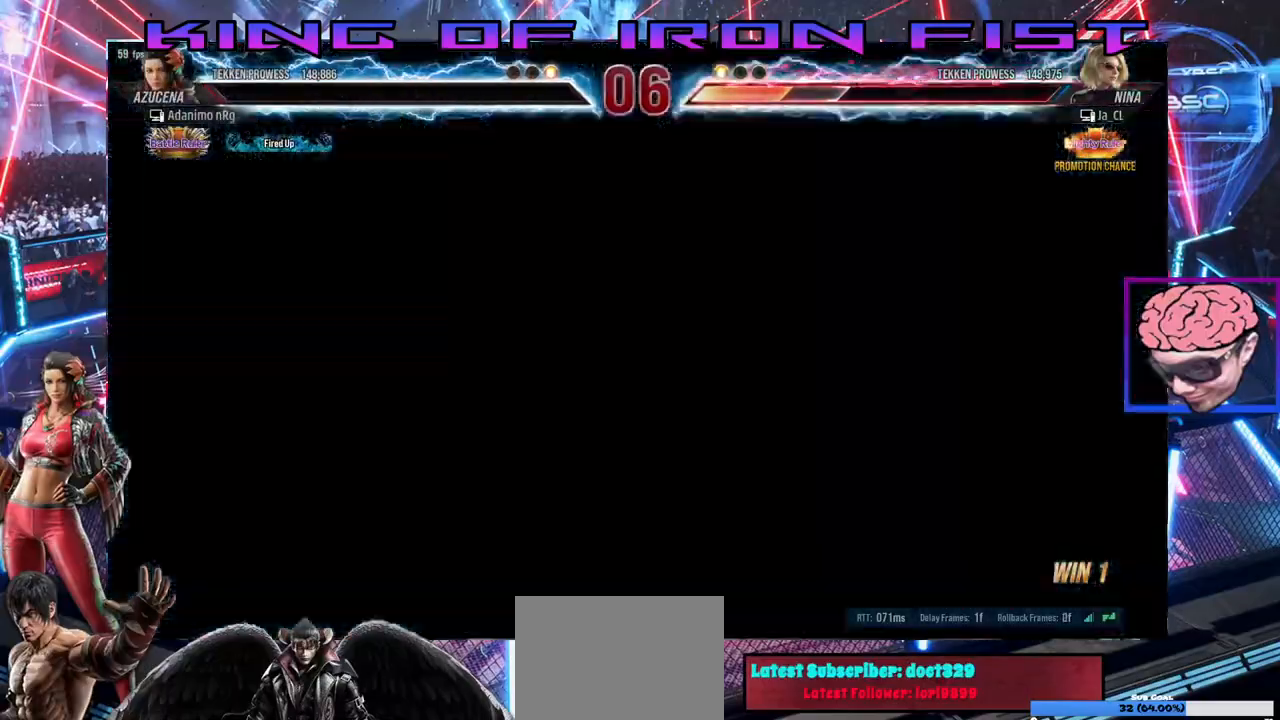
{"dt_ms": 500, "buttons": [], "left_stick": "center", "right_stick": "center", "events": []}
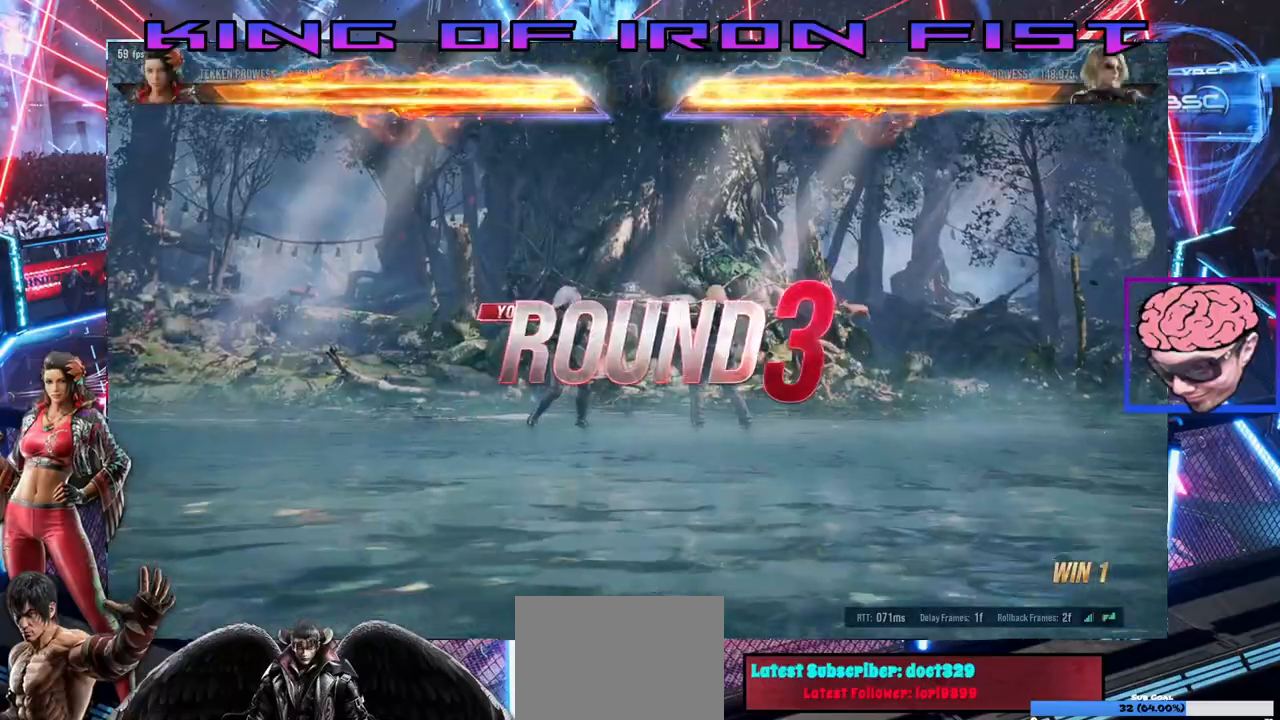
{"dt_ms": 500, "buttons": ["SQUARE", "TRIANGLE"], "left_stick": "center", "right_stick": "center", "events": [[383, "SQUARE", "down"], [433, "TRIANGLE", "down"]]}
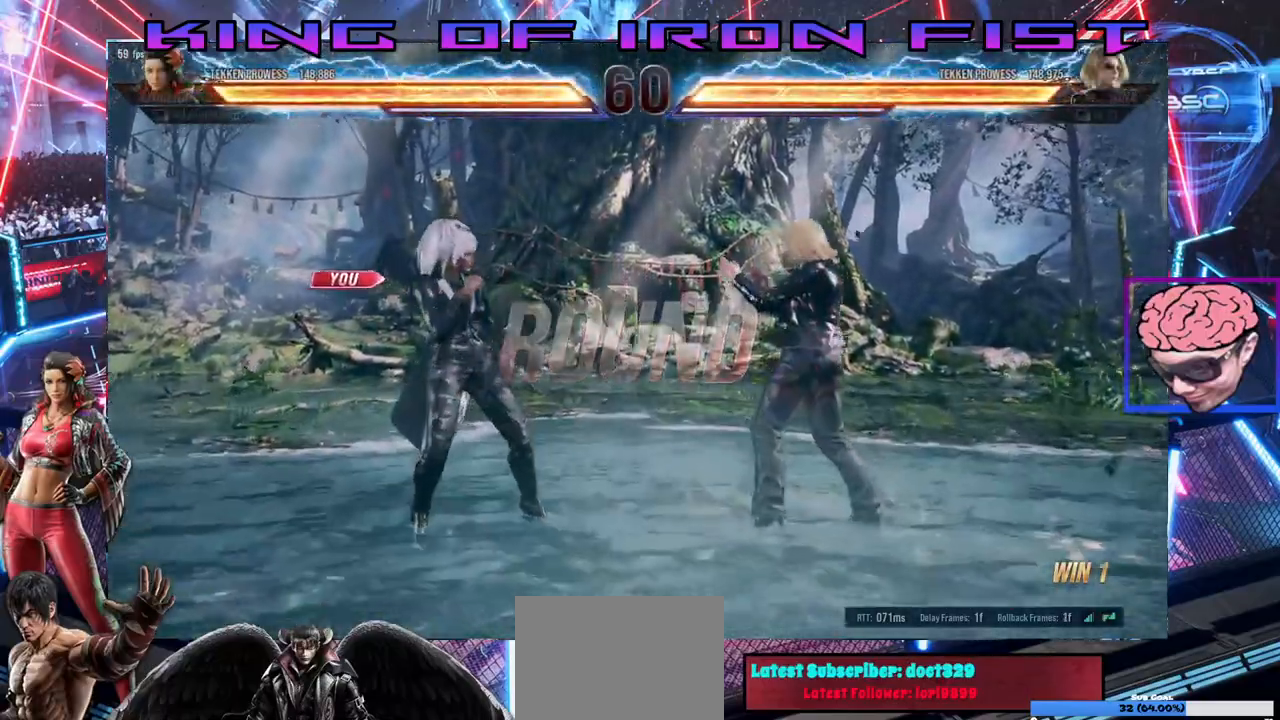
{"dt_ms": 500, "buttons": [], "left_stick": "center", "right_stick": "center", "events": [[33, "SQUARE", "up"], [83, "TRIANGLE", "up"], [233, "SQUARE", "down"], [250, "TRIANGLE", "down"], [333, "SQUARE", "up"], [400, "TRIANGLE", "up"]]}
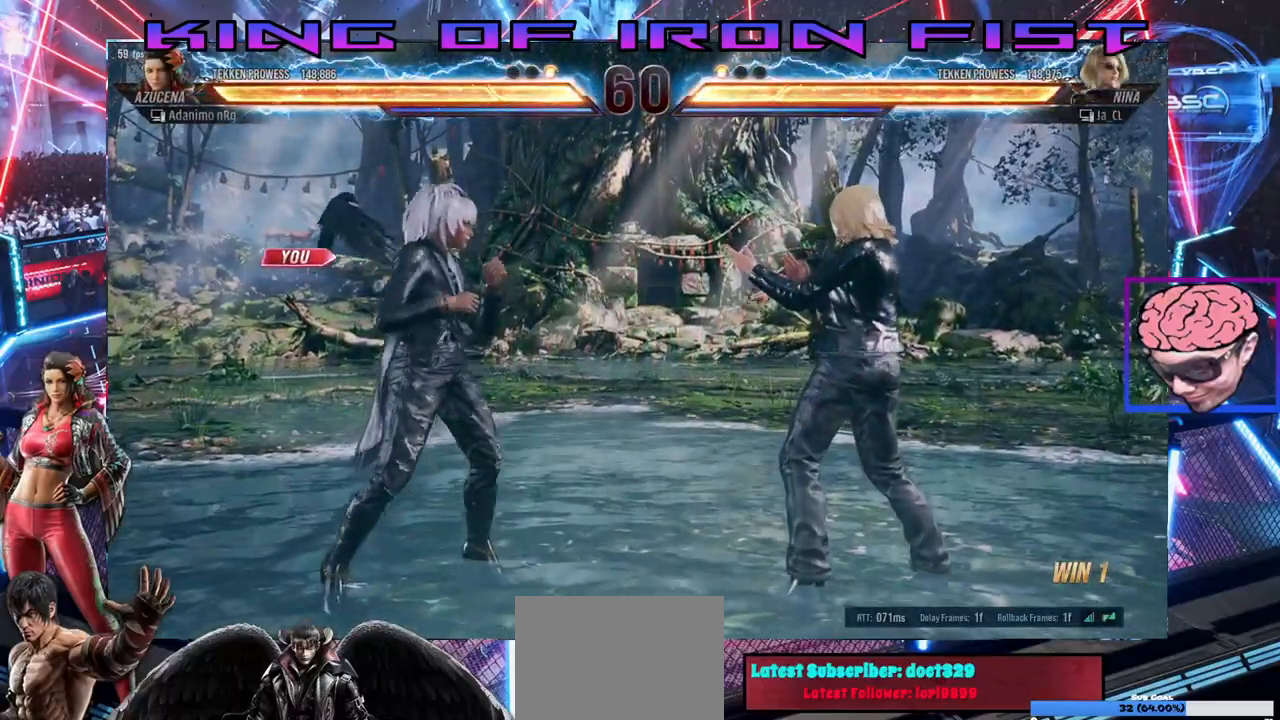
{"dt_ms": 500, "buttons": [], "left_stick": "center", "right_stick": "center", "events": []}
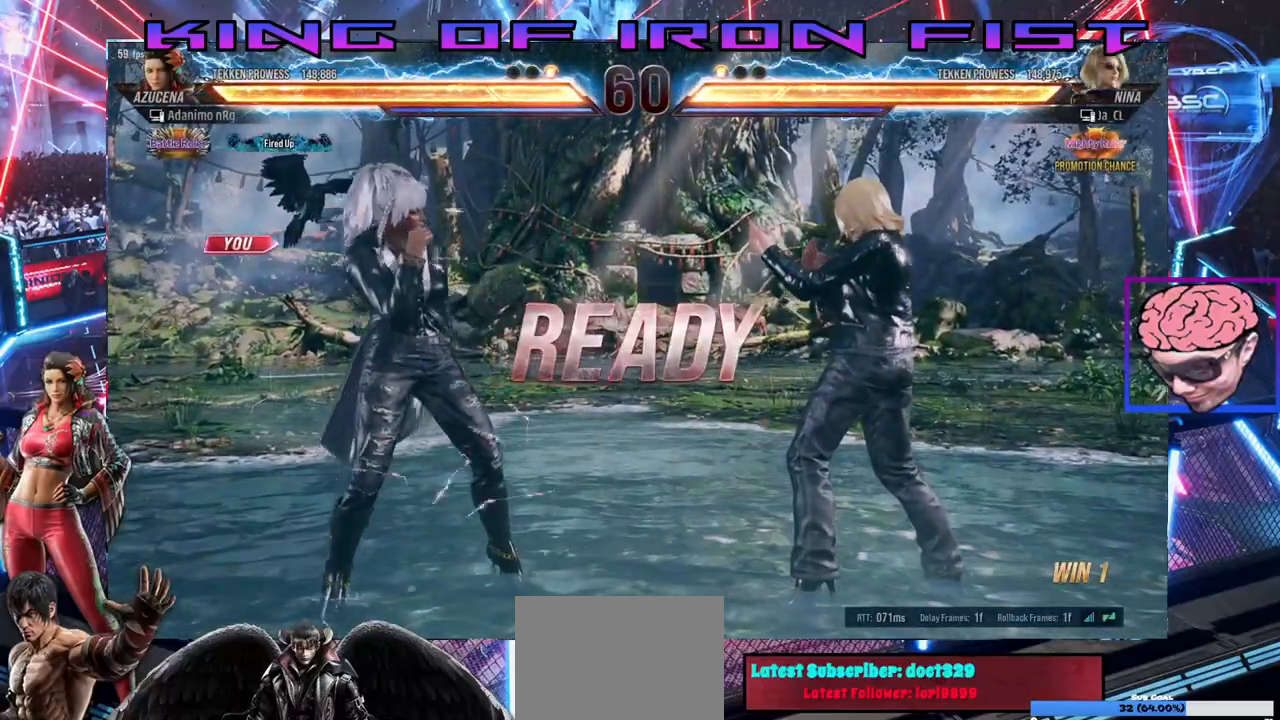
{"dt_ms": 500, "buttons": [], "left_stick": "center", "right_stick": "center", "events": []}
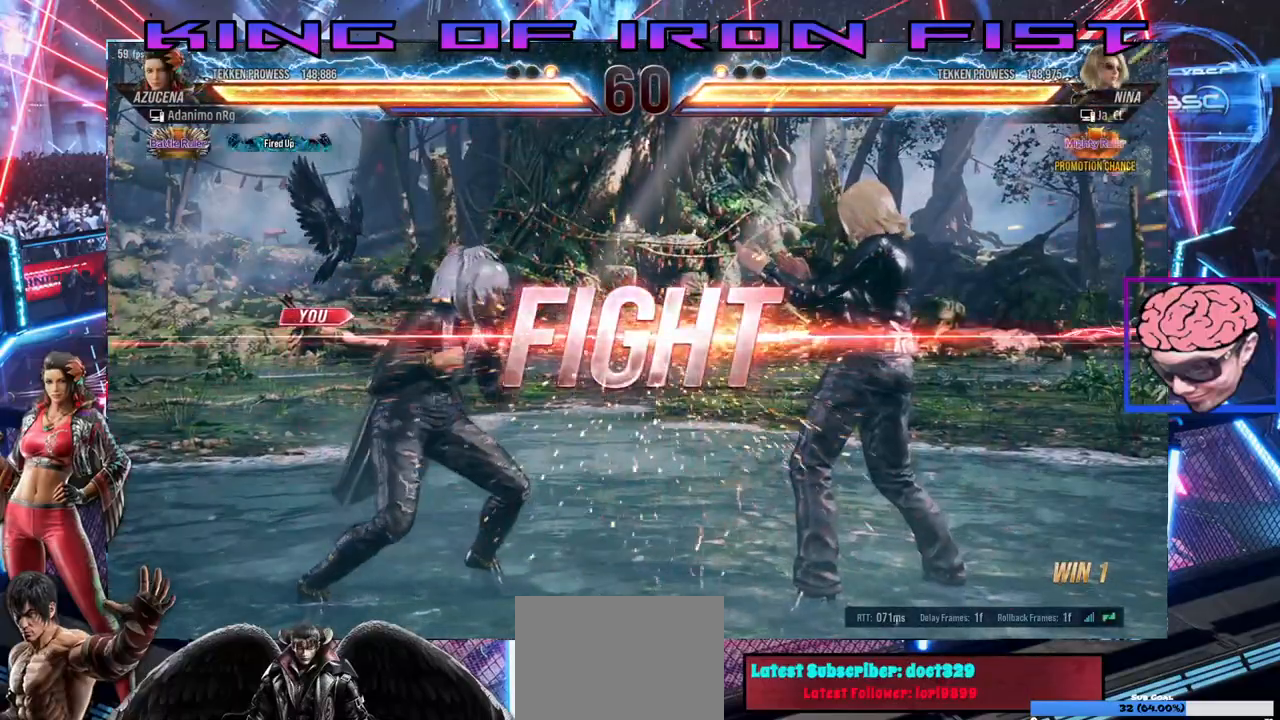
{"dt_ms": 500, "buttons": ["CIRCLE", "DPAD_DOWN", "DPAD_RIGHT"], "left_stick": "center", "right_stick": "center", "events": [[267, "DPAD_DOWN", "down"], [267, "DPAD_RIGHT", "down"], [300, "SQUARE", "down"], [383, "CIRCLE", "down"], [483, "SQUARE", "up"]]}
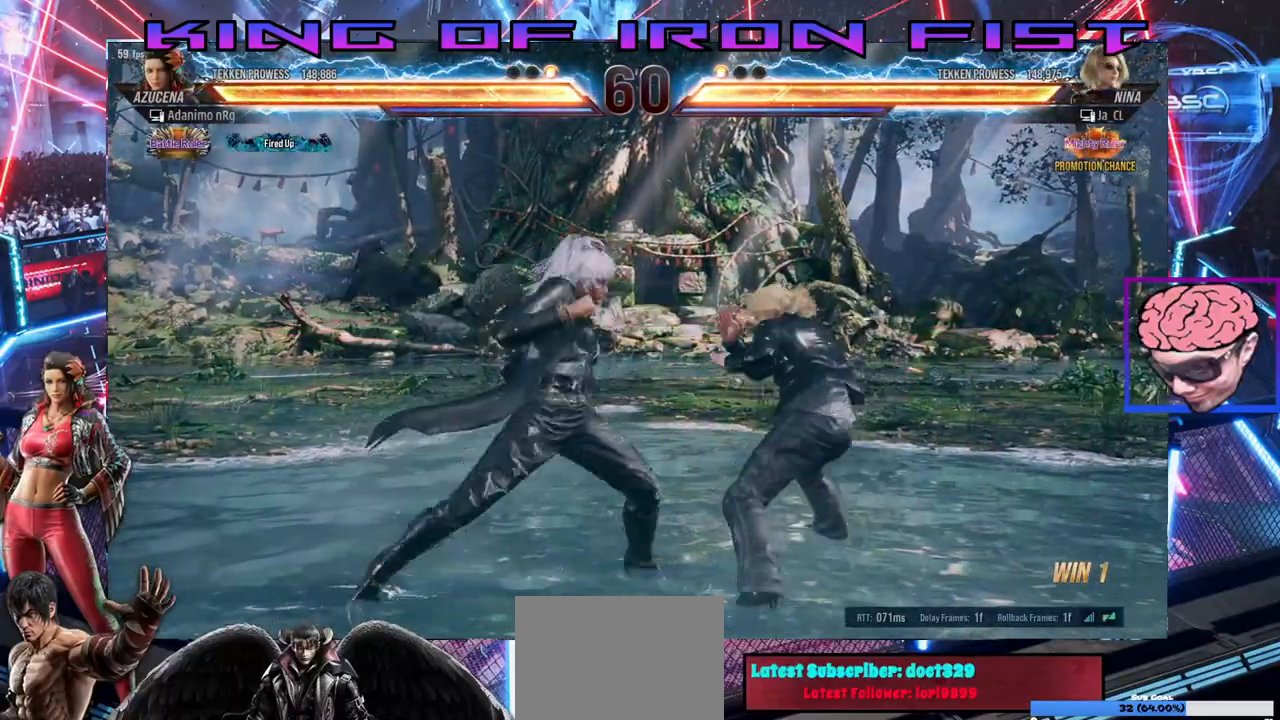
{"dt_ms": 500, "buttons": [], "left_stick": "center", "right_stick": "center", "events": [[33, "CIRCLE", "up"], [100, "DPAD_RIGHT", "up"], [117, "DPAD_DOWN", "up"]]}
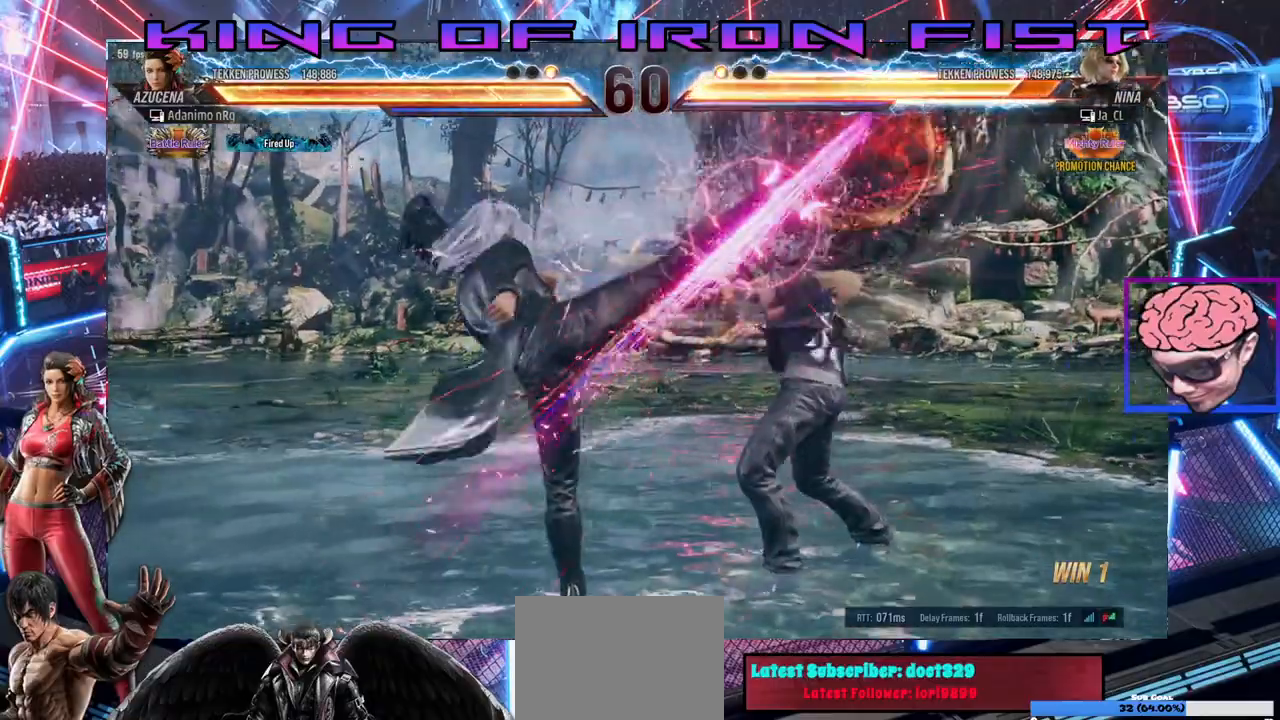
{"dt_ms": 500, "buttons": ["CIRCLE", "DPAD_DOWN", "DPAD_LEFT"], "left_stick": "center", "right_stick": "center", "events": [[150, "DPAD_DOWN", "down"], [150, "DPAD_RIGHT", "down"], [300, "DPAD_DOWN", "up"], [317, "DPAD_RIGHT", "up"], [383, "DPAD_RIGHT", "down"], [450, "DPAD_RIGHT", "up"], [467, "DPAD_DOWN", "down"], [467, "DPAD_LEFT", "down"], [500, "CIRCLE", "down"]]}
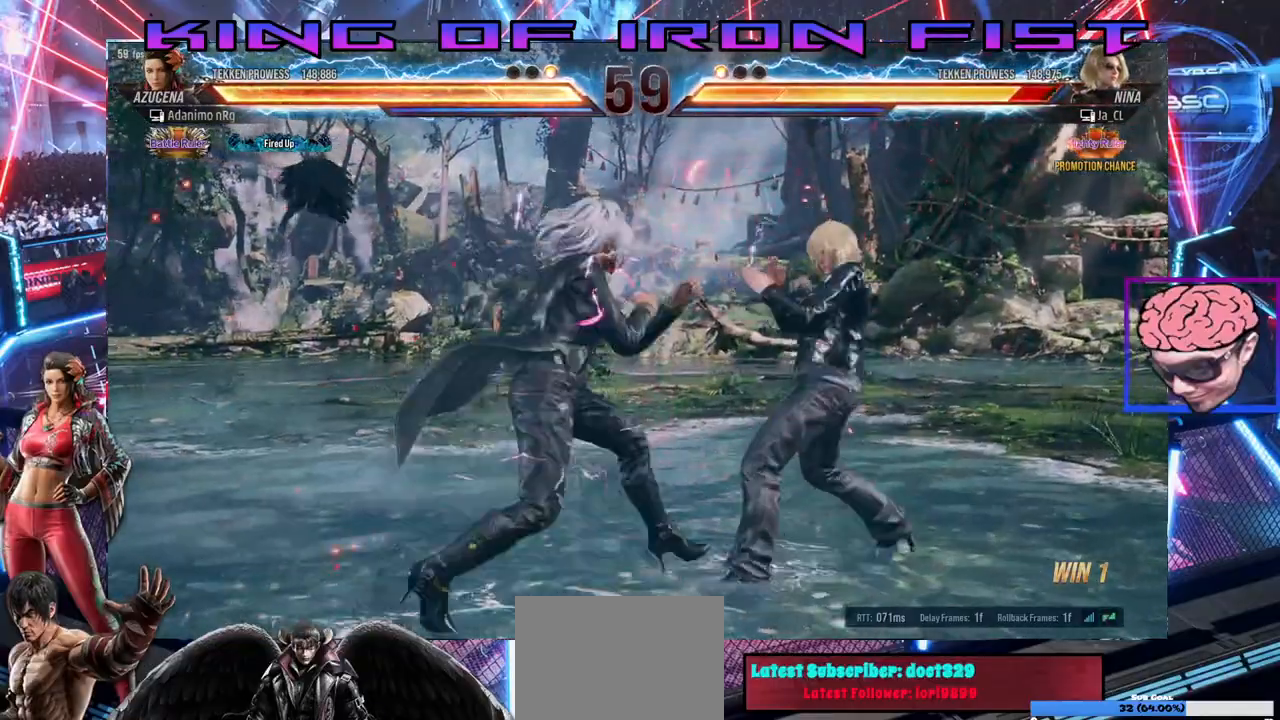
{"dt_ms": 500, "buttons": [], "left_stick": "center", "right_stick": "center", "events": [[367, "CIRCLE", "up"], [367, "DPAD_DOWN", "up"], [383, "DPAD_LEFT", "up"]]}
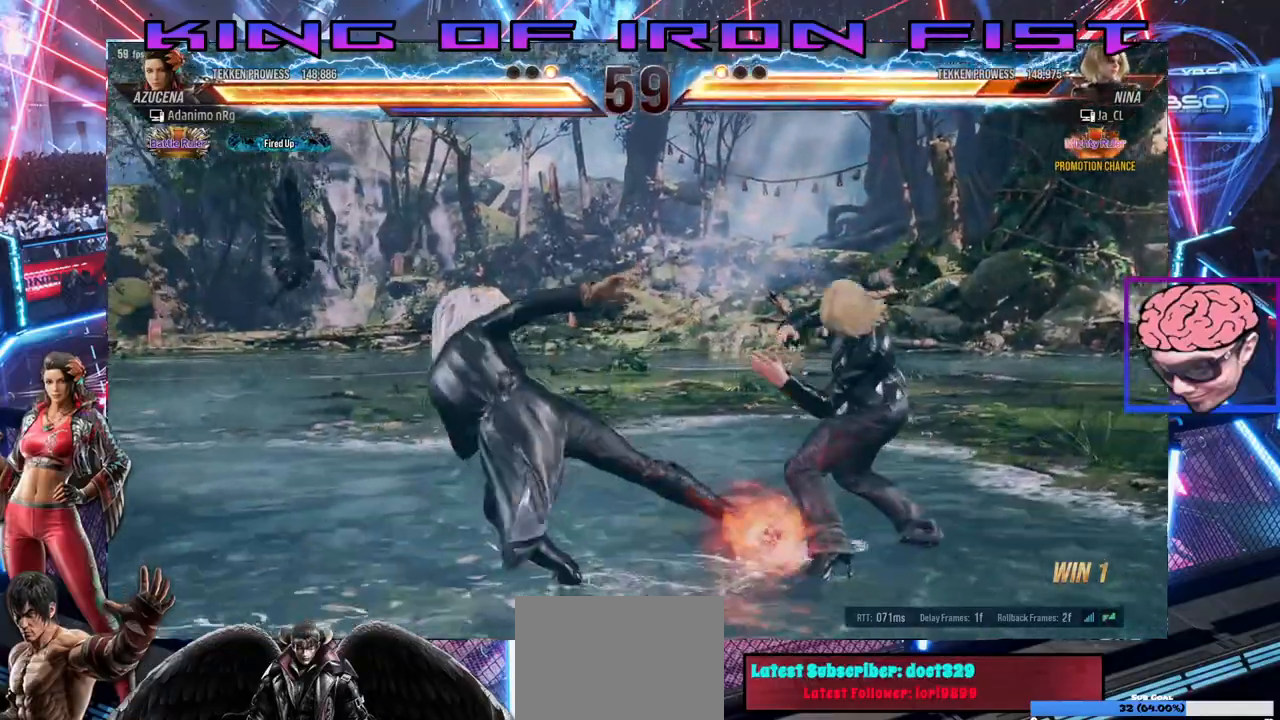
{"dt_ms": 1000, "buttons": ["DPAD_LEFT"], "left_stick": "center", "right_stick": "center"}
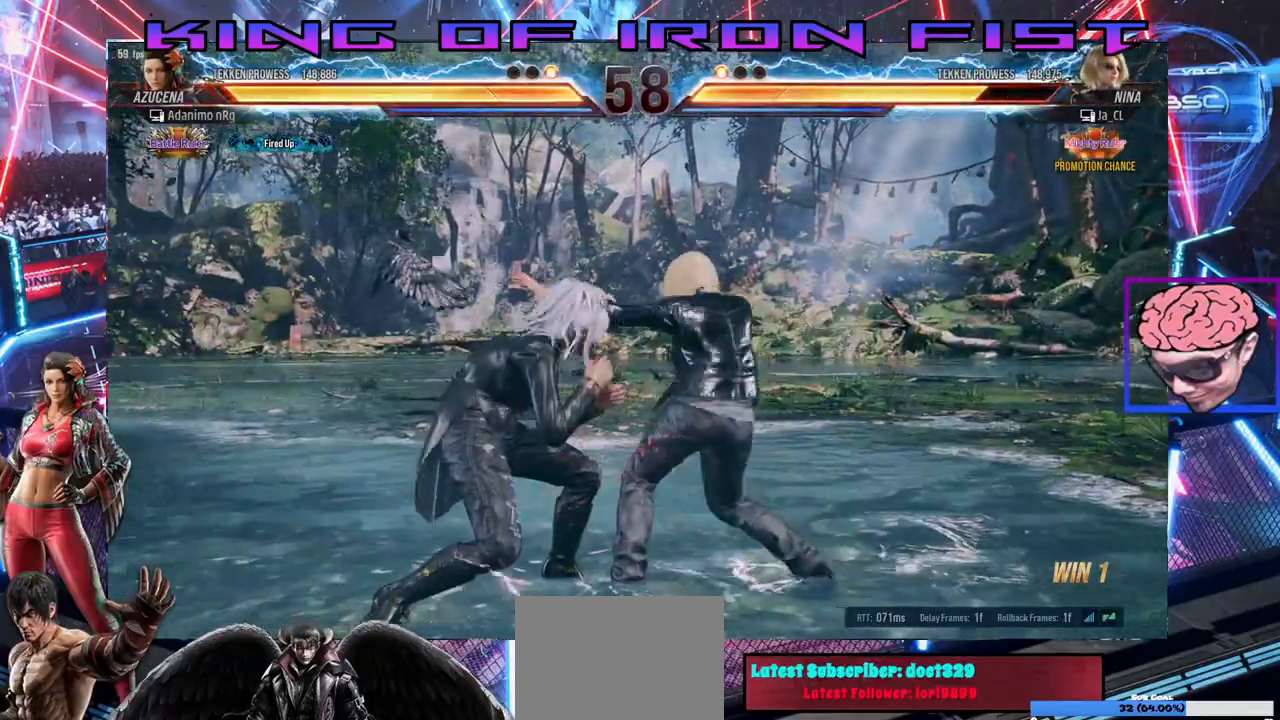
{"dt_ms": 500, "buttons": [], "left_stick": "center", "right_stick": "center", "events": [[17, "SQUARE", "down"], [33, "DPAD_LEFT", "up"], [133, "SQUARE", "up"]]}
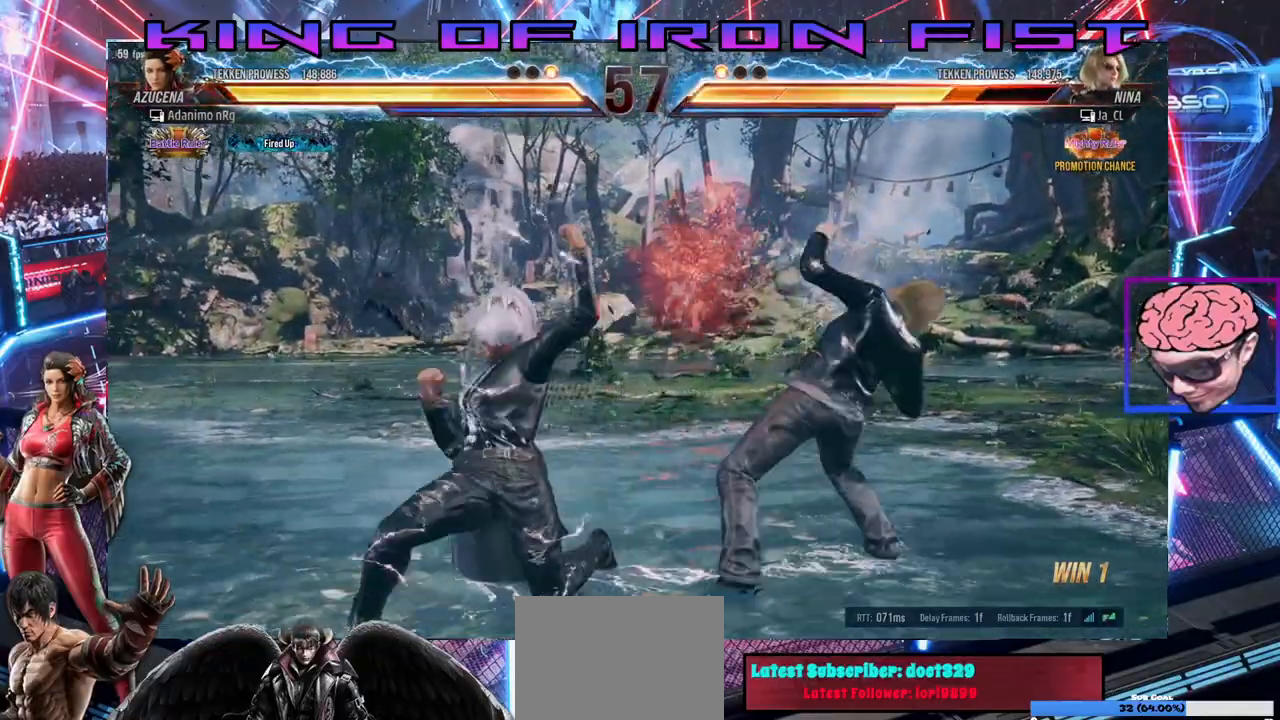
{"dt_ms": 500, "buttons": [], "left_stick": "center", "right_stick": "center", "events": [[100, "DPAD_DOWN", "down"], [150, "TRIANGLE", "down"], [283, "TRIANGLE", "up"], [300, "DPAD_DOWN", "up"]]}
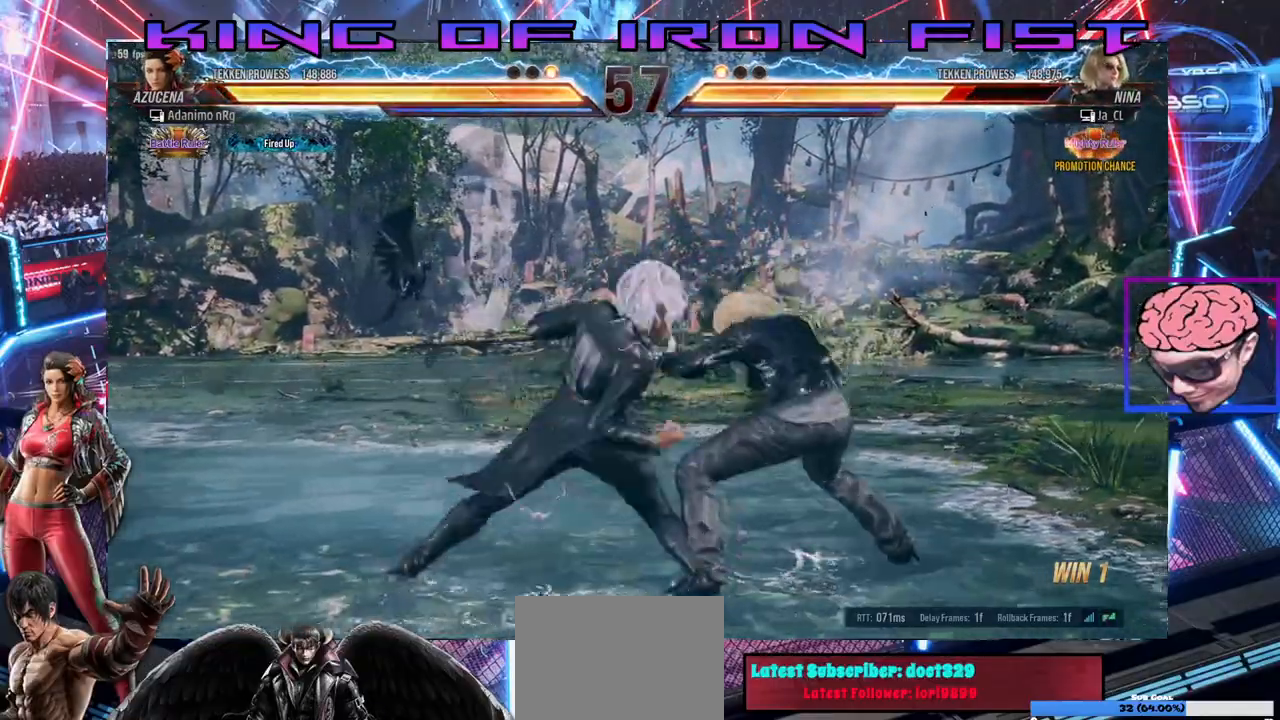
{"dt_ms": 500, "buttons": [], "left_stick": "center", "right_stick": "center", "events": [[283, "DPAD_LEFT", "down"], [433, "DPAD_LEFT", "up"]]}